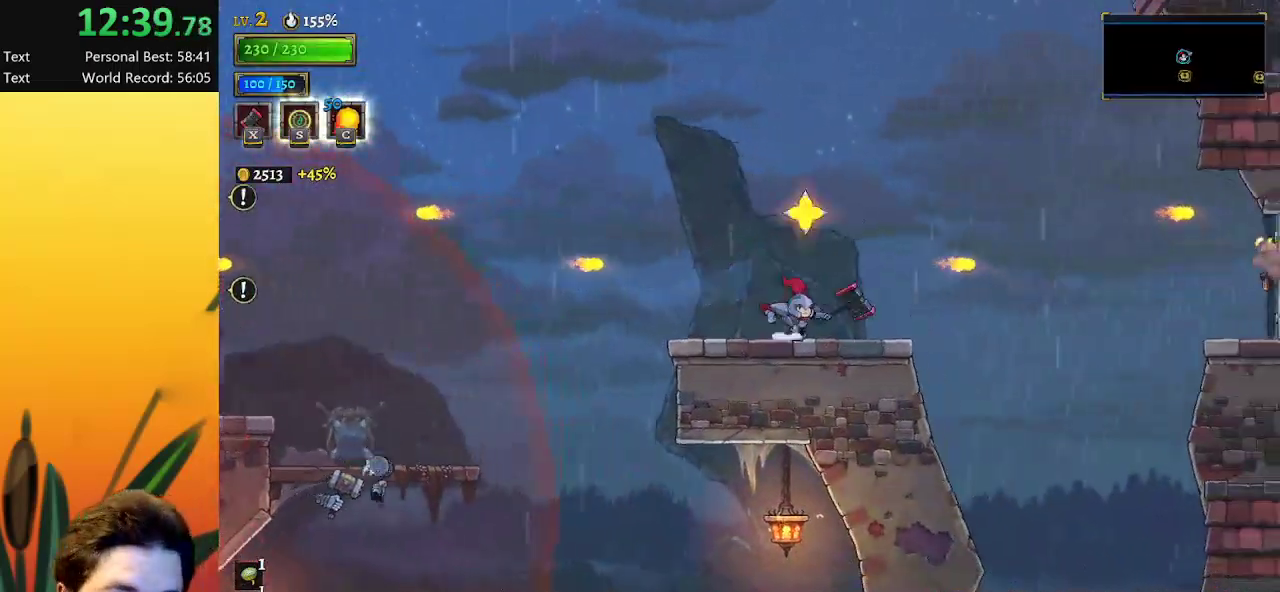
Gameplay with keyboard; each line is a JSON object with the keys held at the frame after it. "events" lists presses ("down") and releases ("up") of "a", "c", "d", "down", "left", "right", "s", "up", "x" and "z" between this image and that frame as [ms after this image, input, new state], when the widget could be followed in between. No other keys are recorded. Mouse input is not recorded.
{"keys": [], "events": [[200, "right", "up"]]}
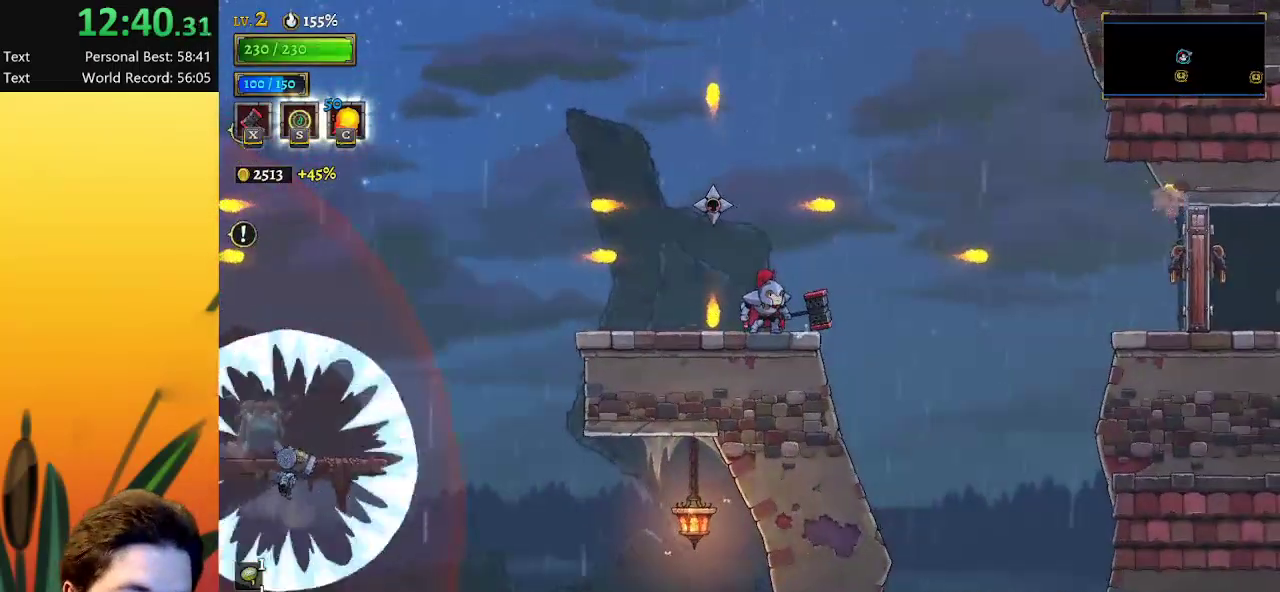
{"keys": ["right"], "events": [[400, "right", "down"]]}
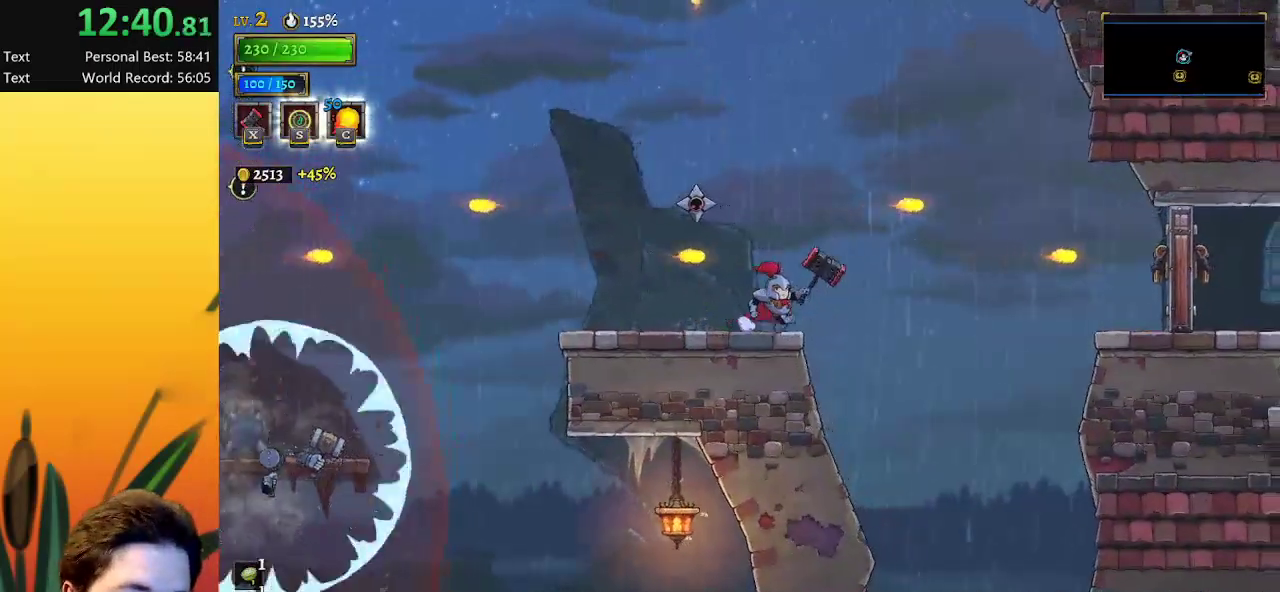
{"keys": ["right"], "events": [[33, "z", "down"], [167, "z", "up"]]}
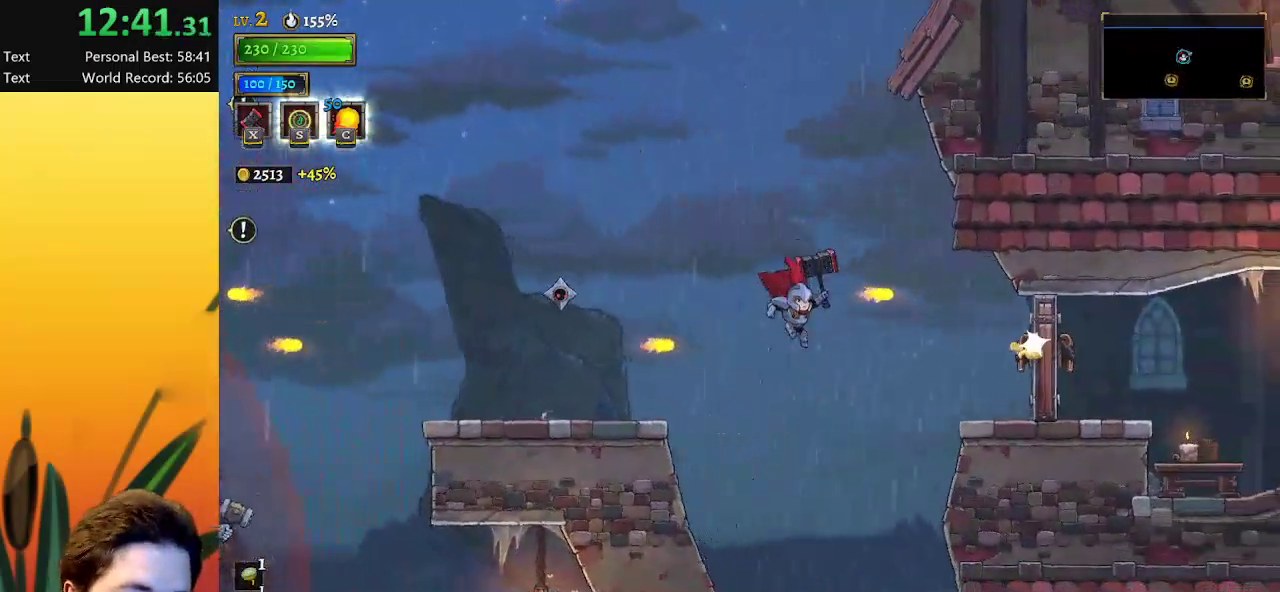
{"keys": ["down", "right"], "events": [[183, "d", "down"], [333, "d", "up"], [417, "down", "down"]]}
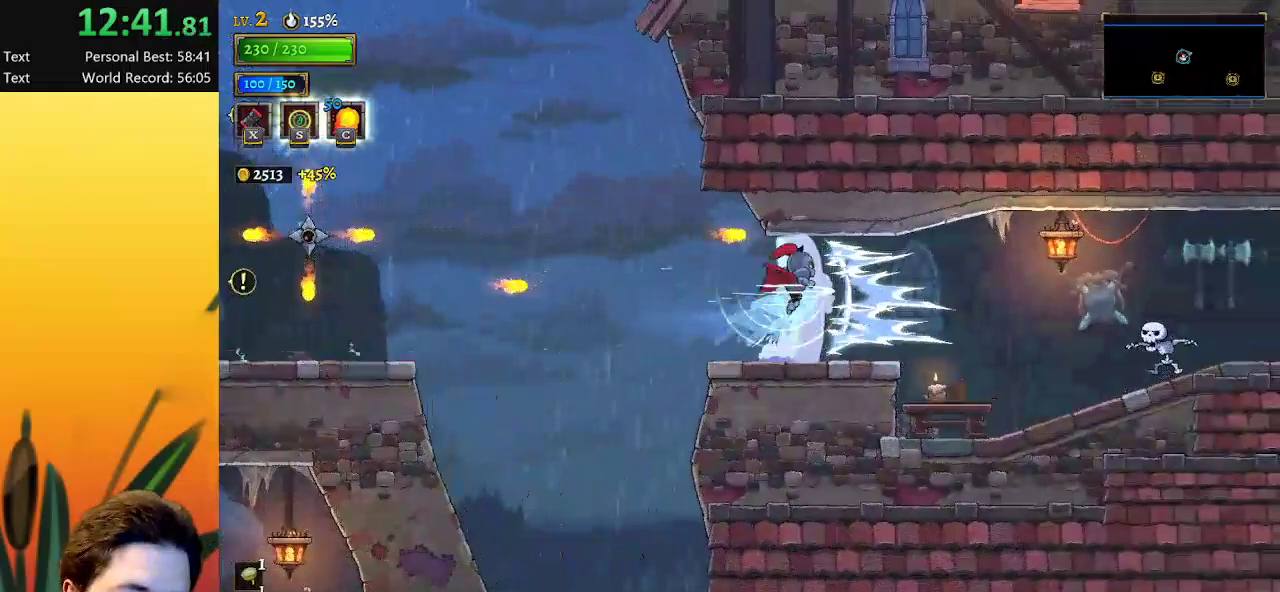
{"keys": [], "events": [[67, "down", "up"], [300, "right", "up"]]}
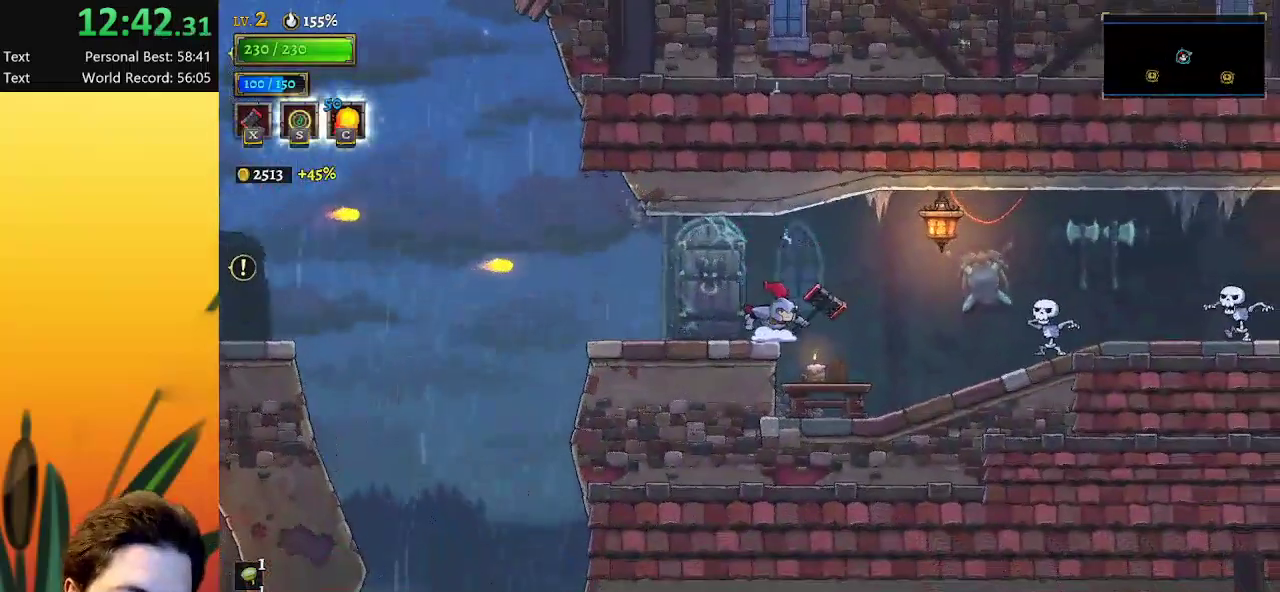
{"keys": ["right"], "events": [[317, "right", "down"]]}
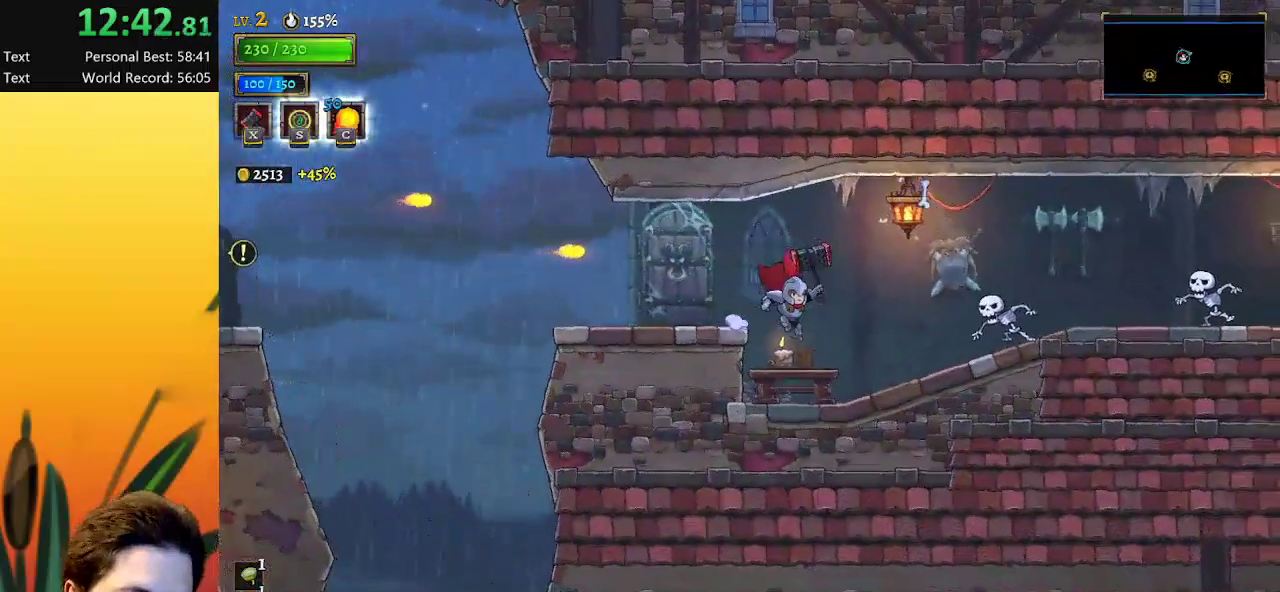
{"keys": ["x"], "events": [[367, "right", "up"], [467, "x", "down"]]}
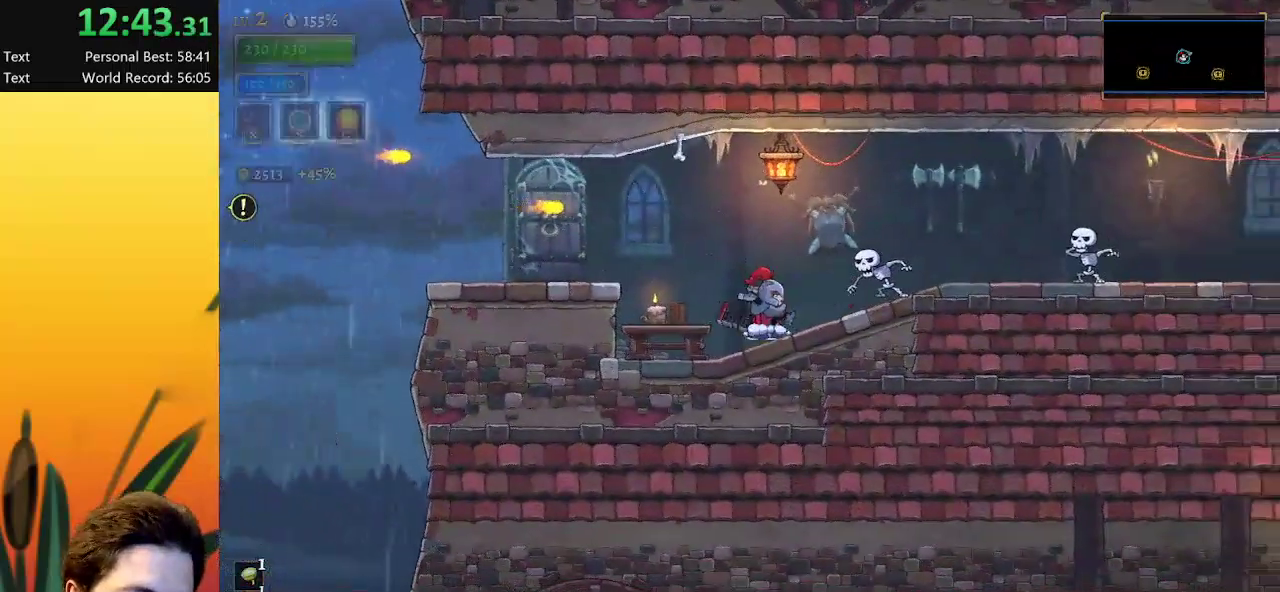
{"keys": [], "events": [[17, "right", "down"], [67, "x", "up"], [200, "right", "up"]]}
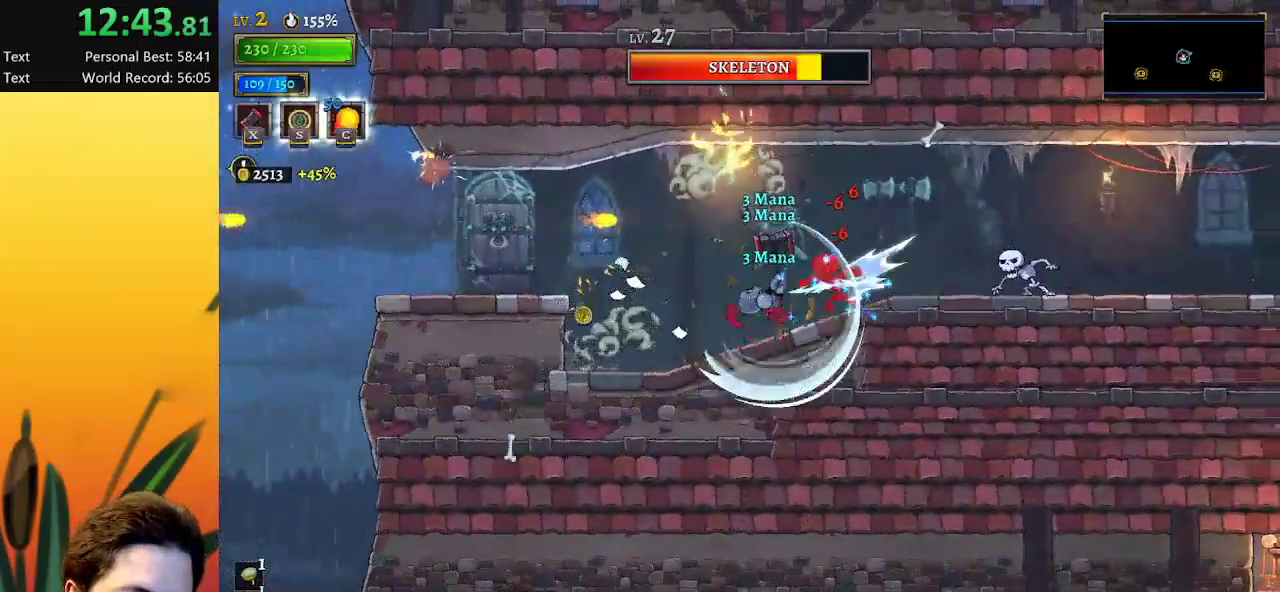
{"keys": [], "events": [[267, "left", "down"], [500, "left", "up"]]}
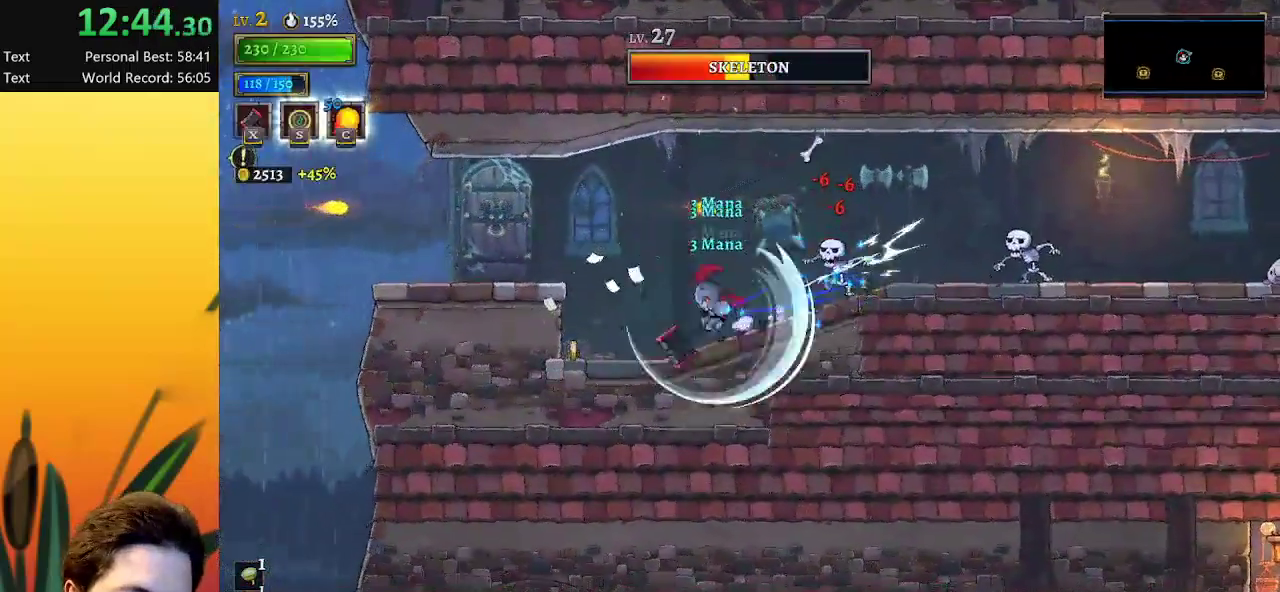
{"keys": [], "events": [[83, "left", "down"], [467, "left", "up"]]}
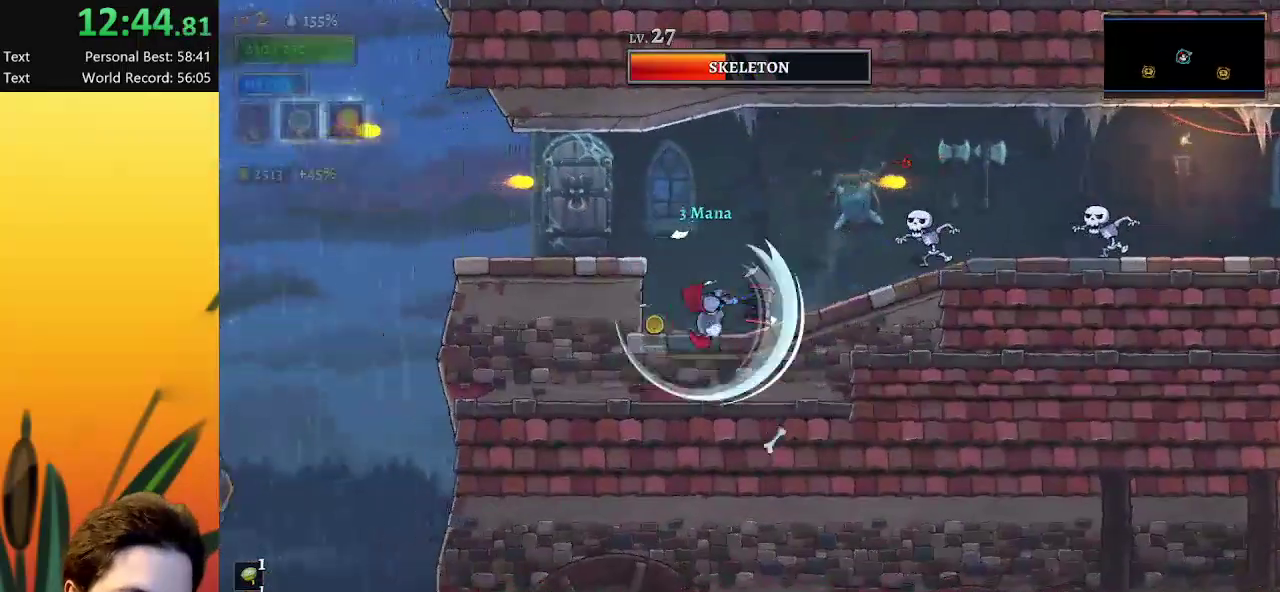
{"keys": ["right"], "events": [[17, "right", "down"]]}
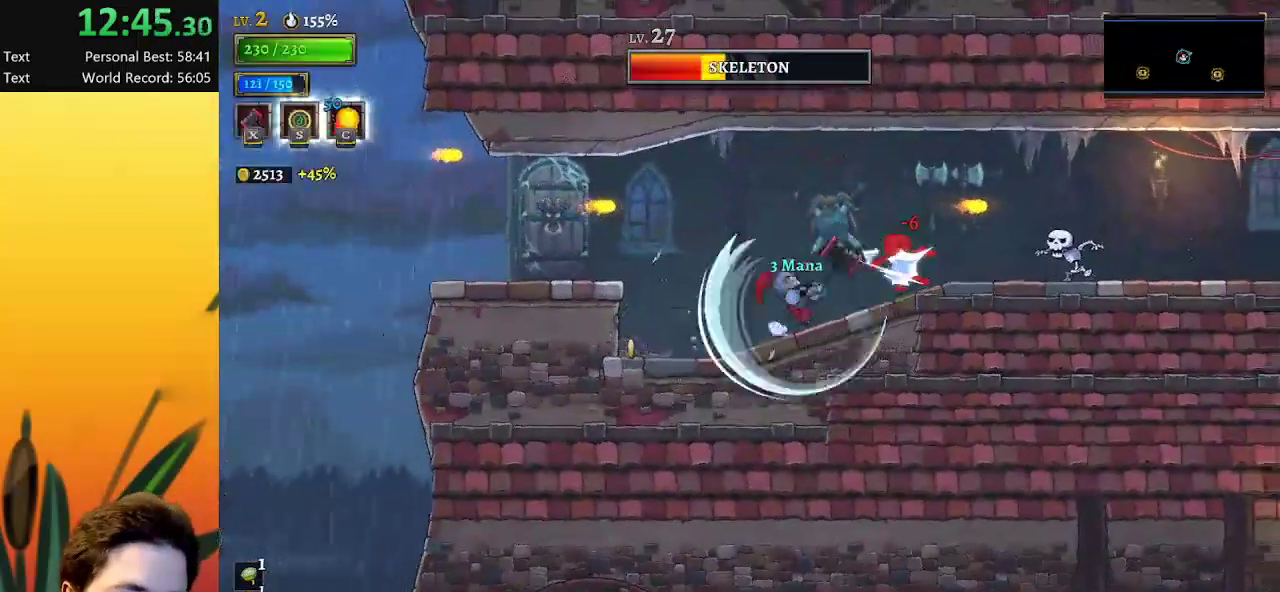
{"keys": [], "events": [[217, "right", "up"]]}
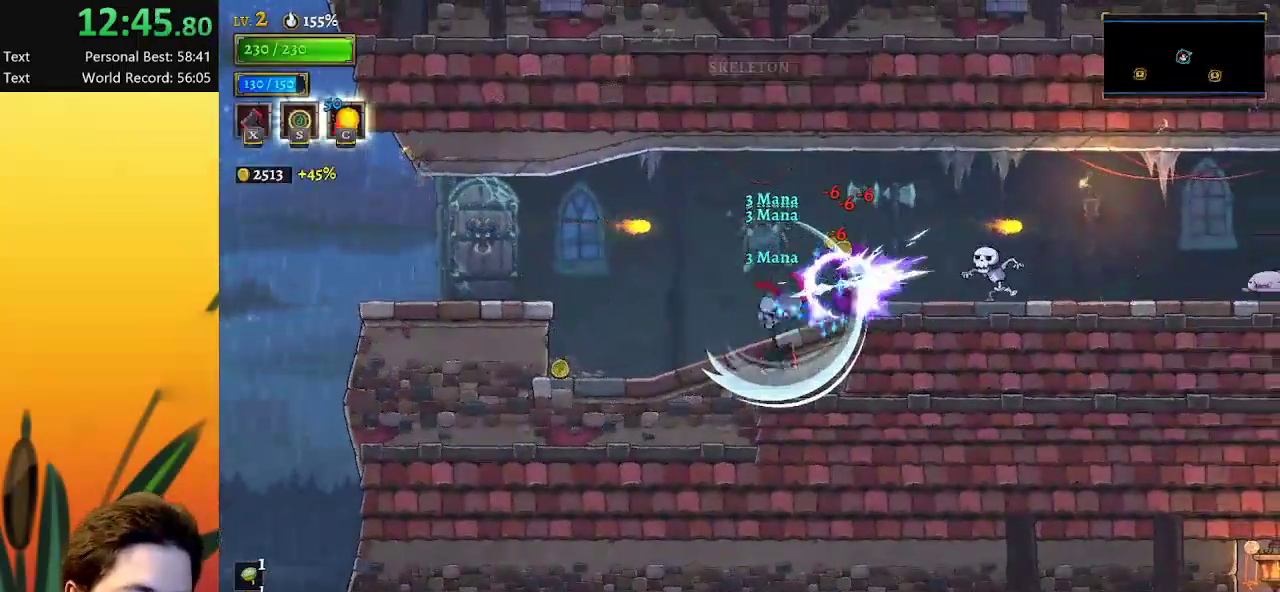
{"keys": ["right"], "events": [[233, "right", "down"]]}
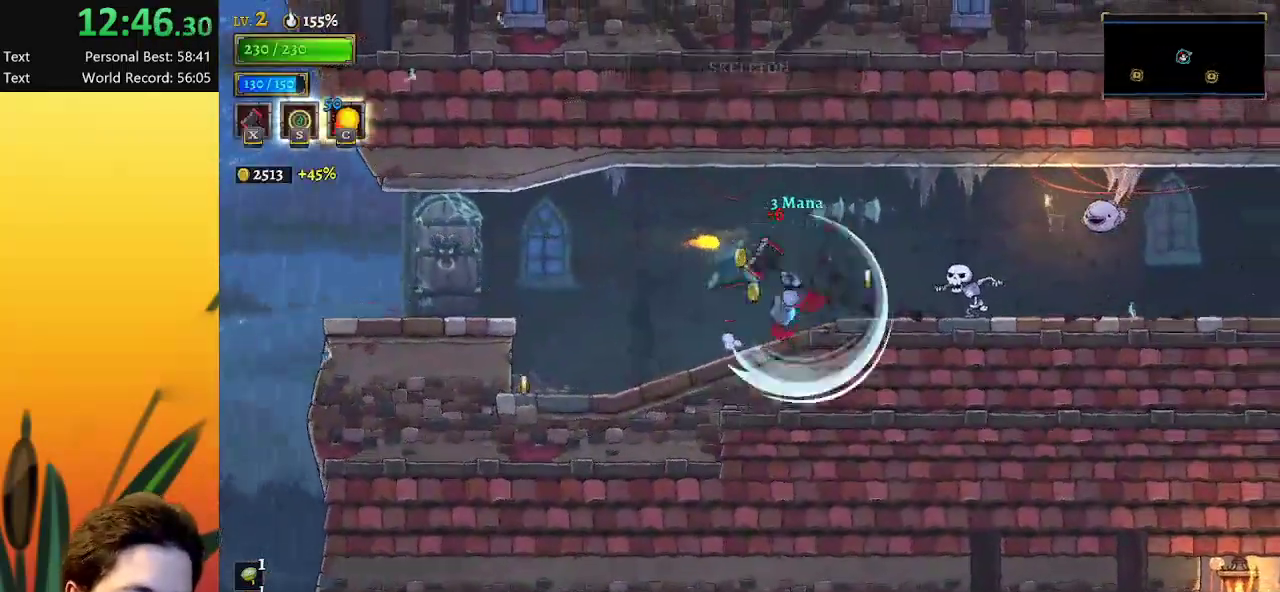
{"keys": ["right"], "events": [[300, "right", "up"], [350, "right", "down"]]}
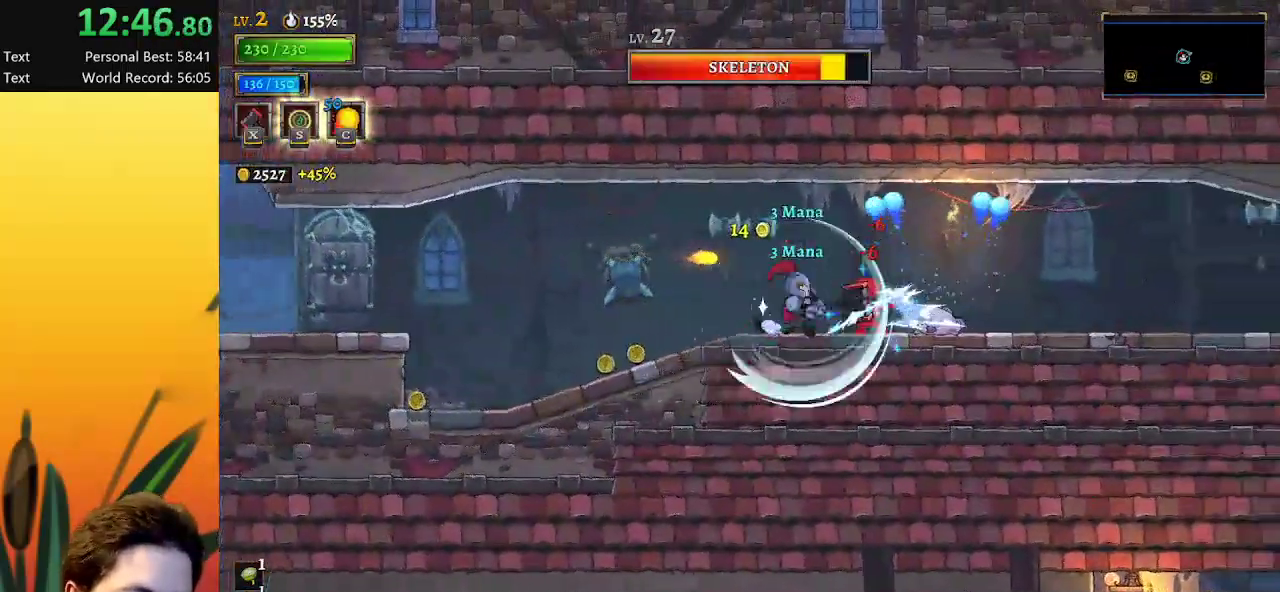
{"keys": [], "events": [[83, "right", "up"], [317, "right", "down"], [367, "right", "up"]]}
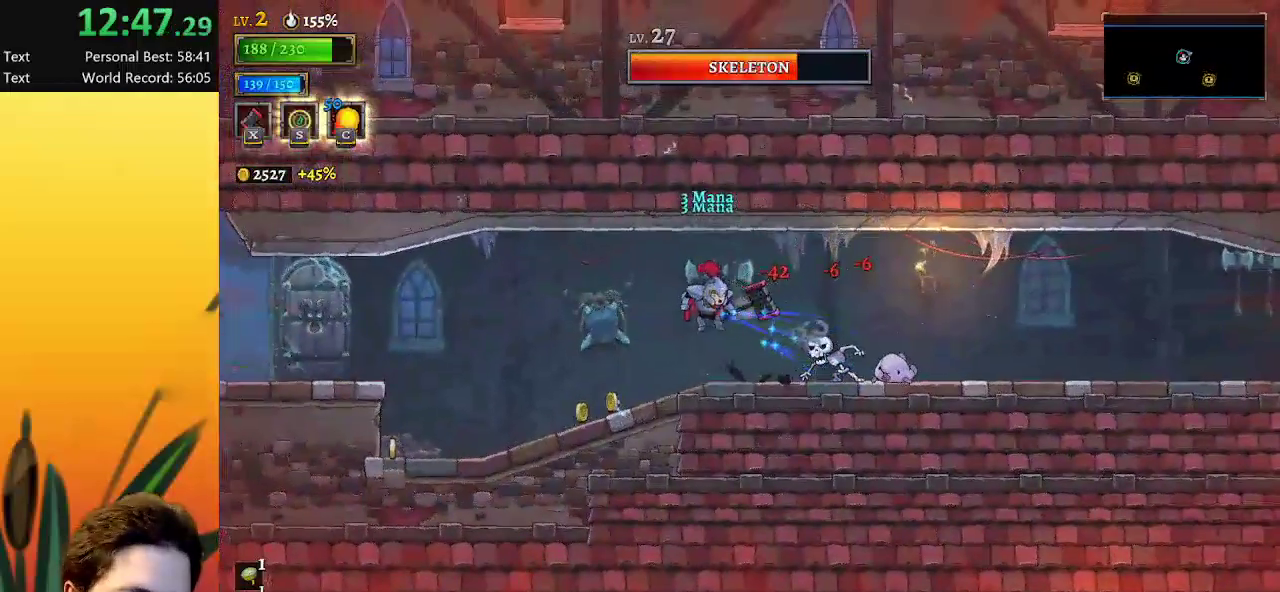
{"keys": ["d", "right"], "events": [[233, "right", "down"], [467, "d", "down"]]}
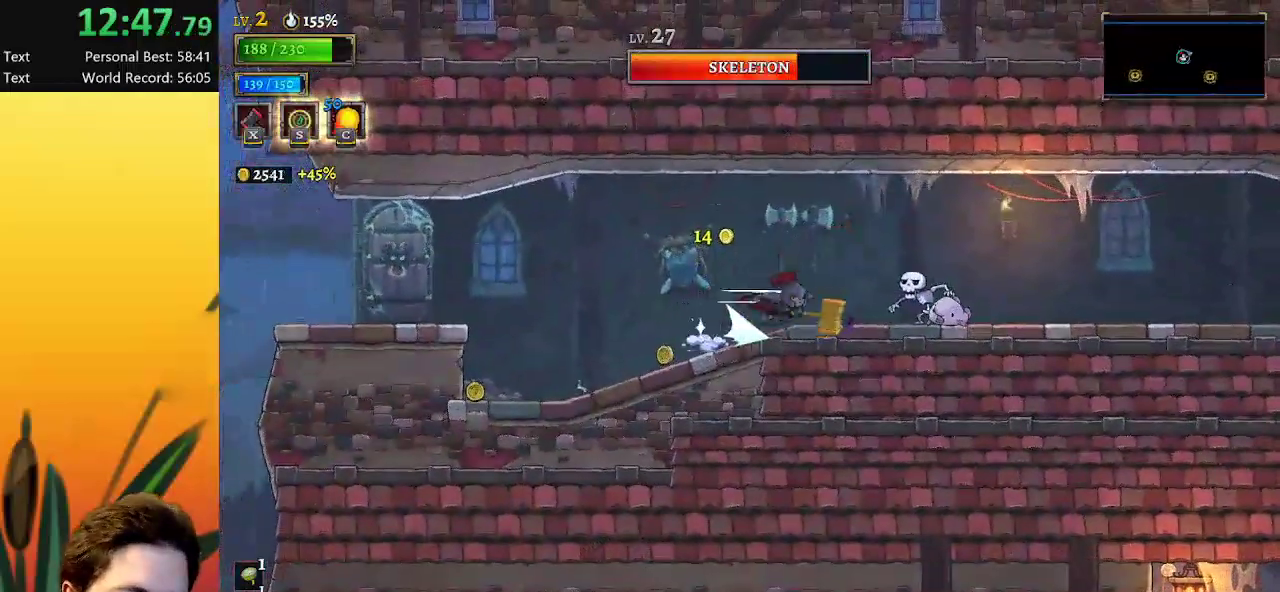
{"keys": ["d", "right"], "events": [[200, "d", "up"], [383, "d", "down"]]}
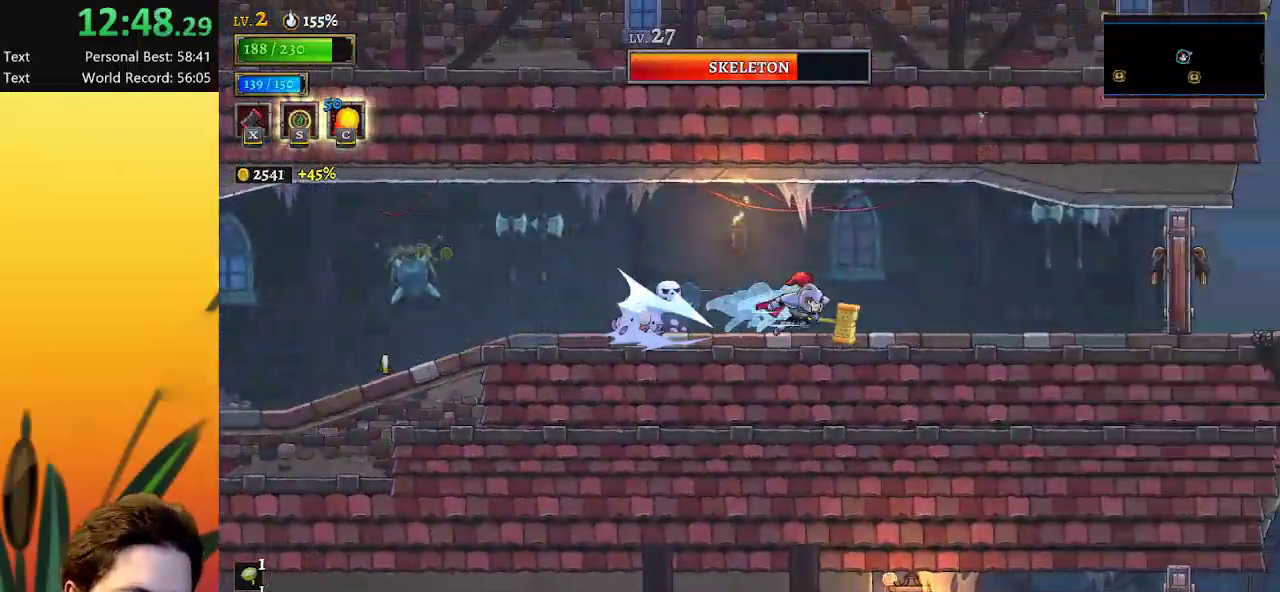
{"keys": ["right"], "events": [[67, "d", "up"], [350, "x", "down"], [500, "x", "up"]]}
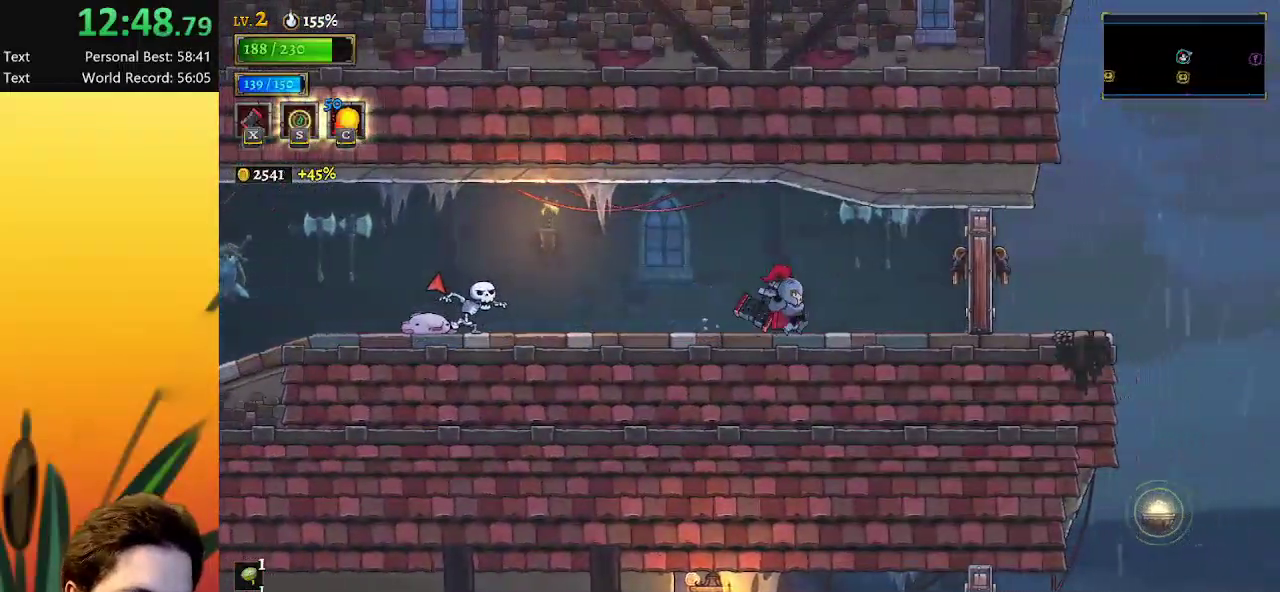
{"keys": ["right"], "events": [[50, "d", "down"], [183, "d", "up"]]}
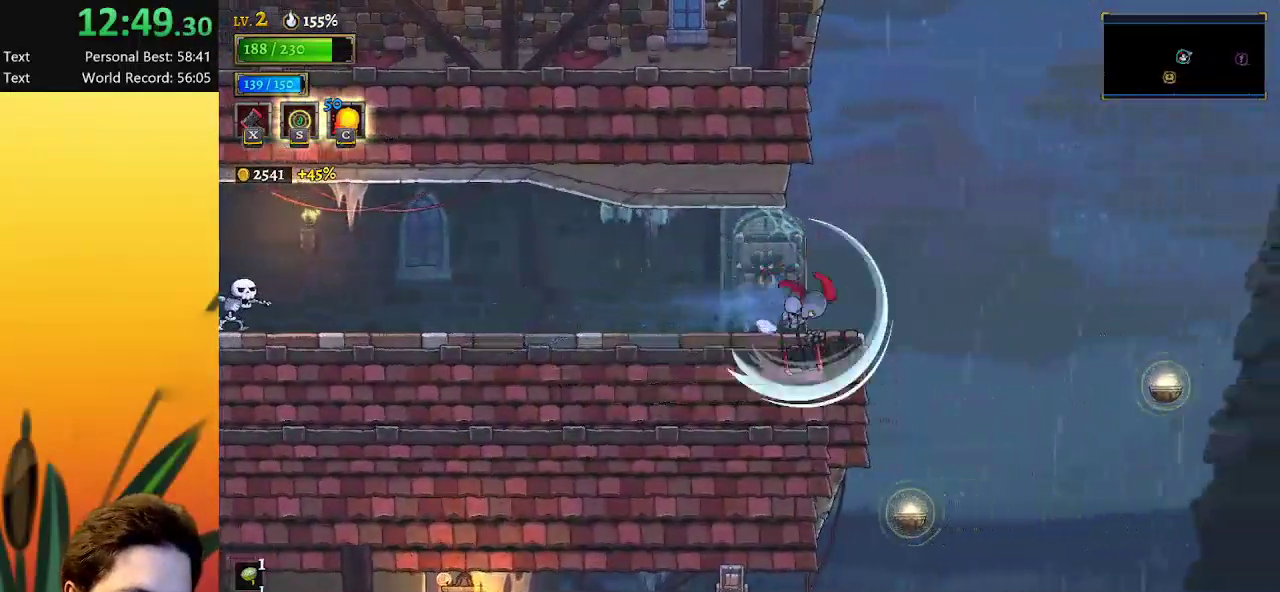
{"keys": [], "events": [[450, "right", "up"]]}
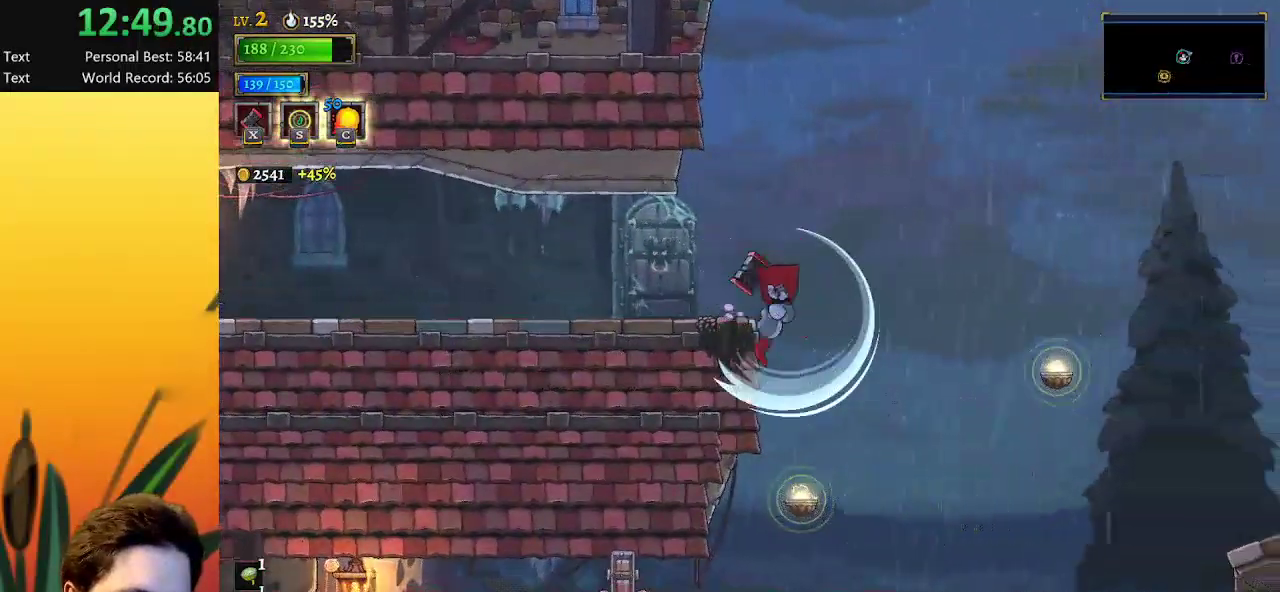
{"keys": ["a", "left"], "events": [[83, "left", "down"], [500, "a", "down"]]}
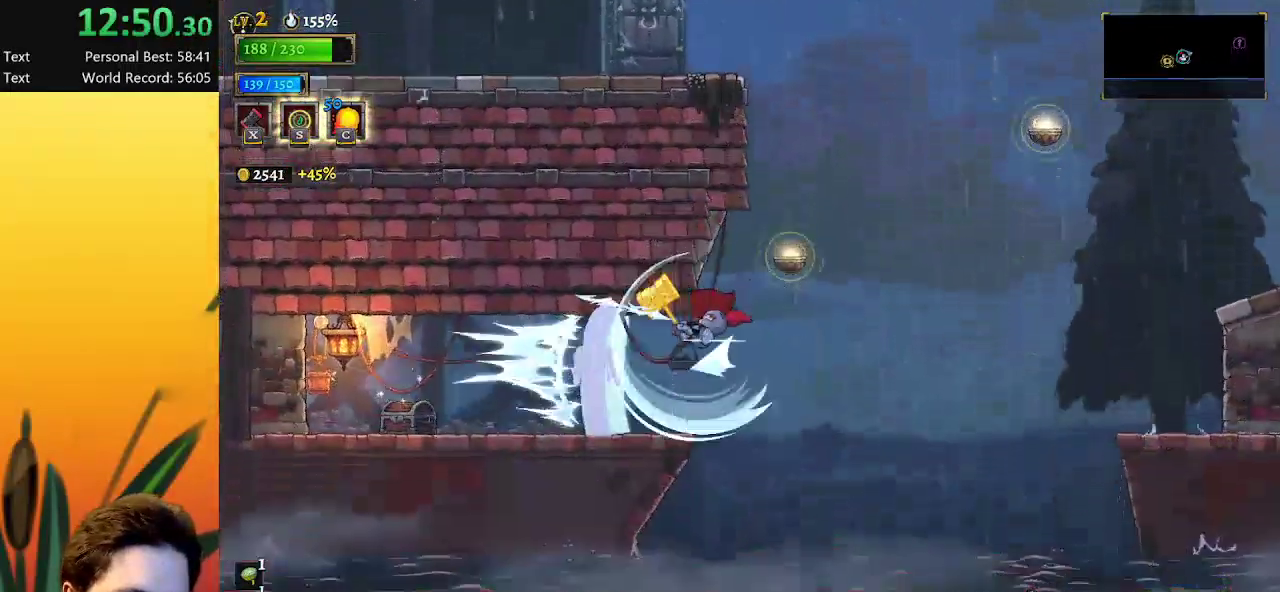
{"keys": ["left"], "events": [[250, "a", "up"]]}
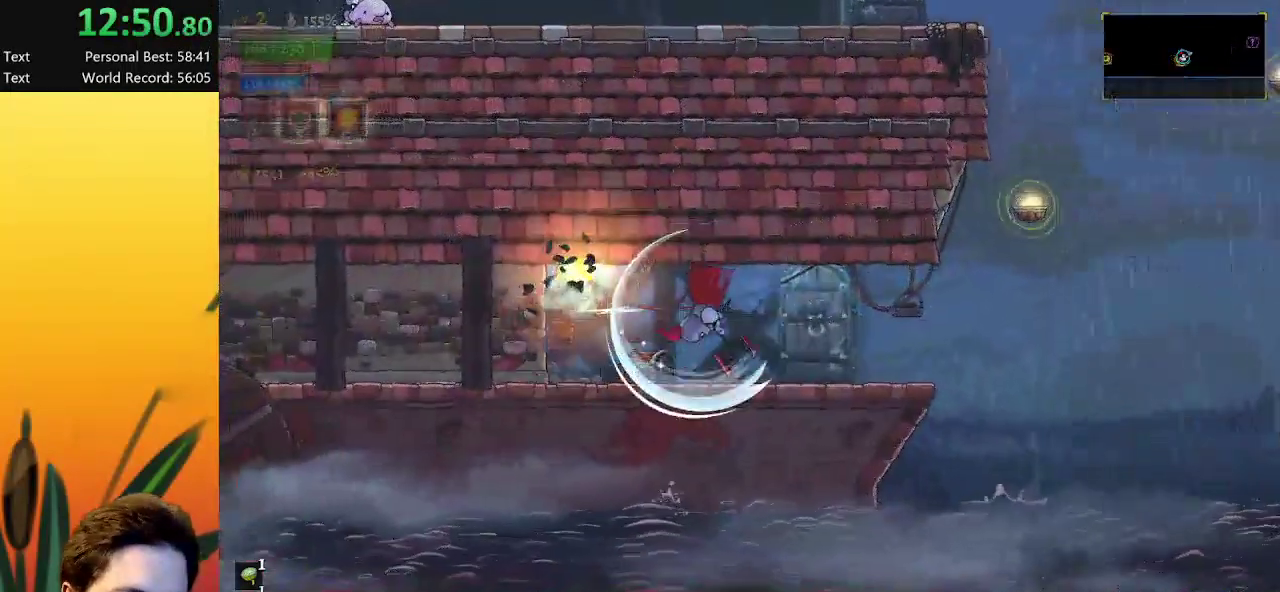
{"keys": ["left"], "events": [[233, "up", "down"], [317, "up", "up"]]}
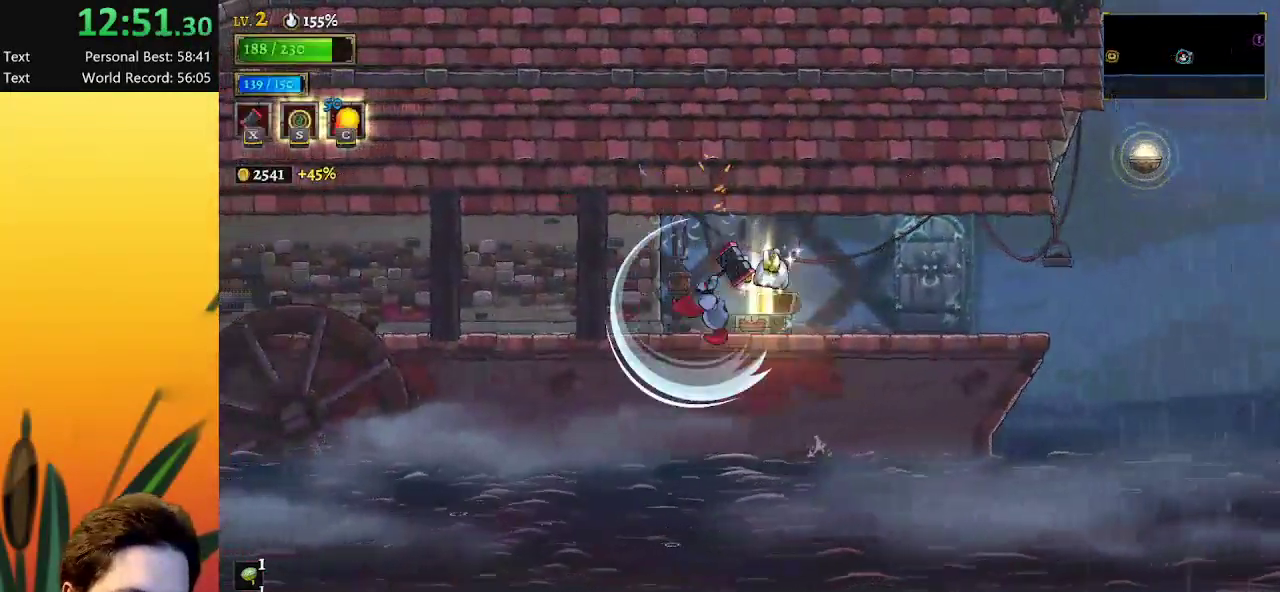
{"keys": ["d", "right"], "events": [[100, "left", "up"], [150, "x", "down"], [200, "x", "up"], [283, "right", "down"], [383, "d", "down"]]}
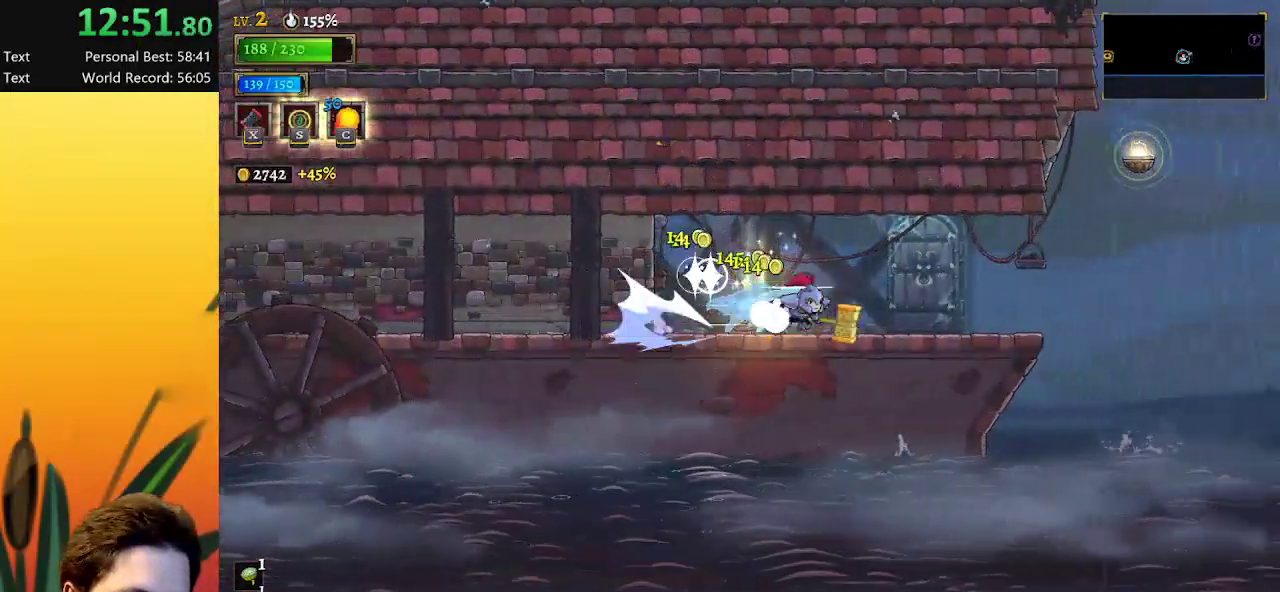
{"keys": ["right"], "events": [[67, "d", "up"]]}
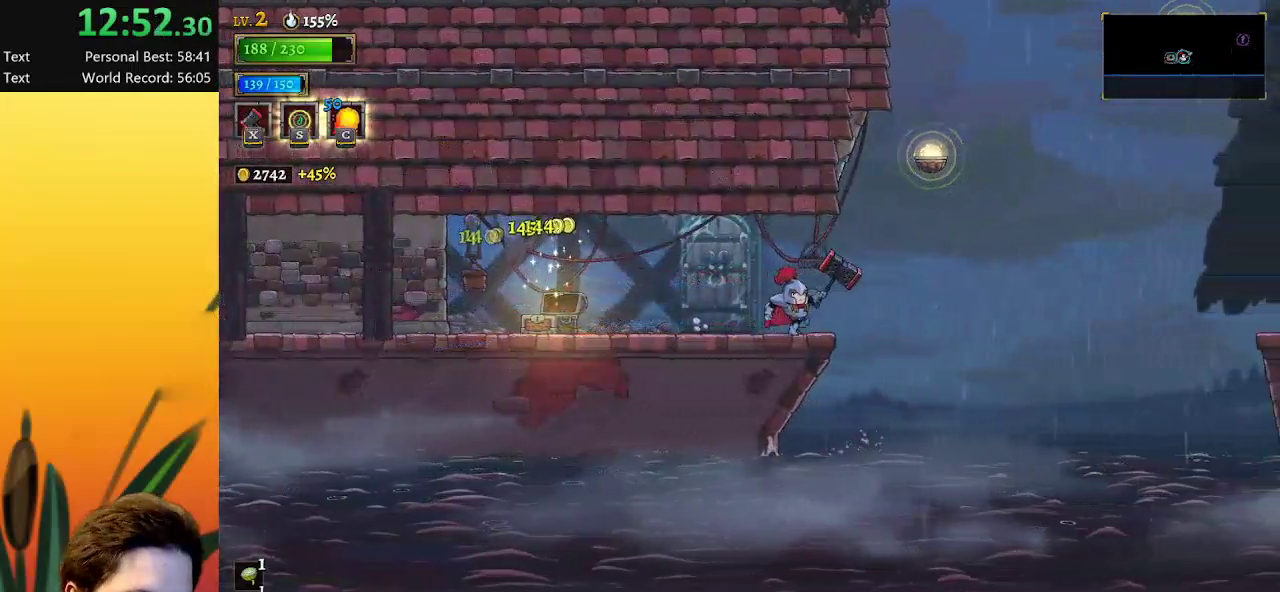
{"keys": ["down", "right"], "events": [[133, "z", "down"], [367, "down", "down"], [367, "z", "up"]]}
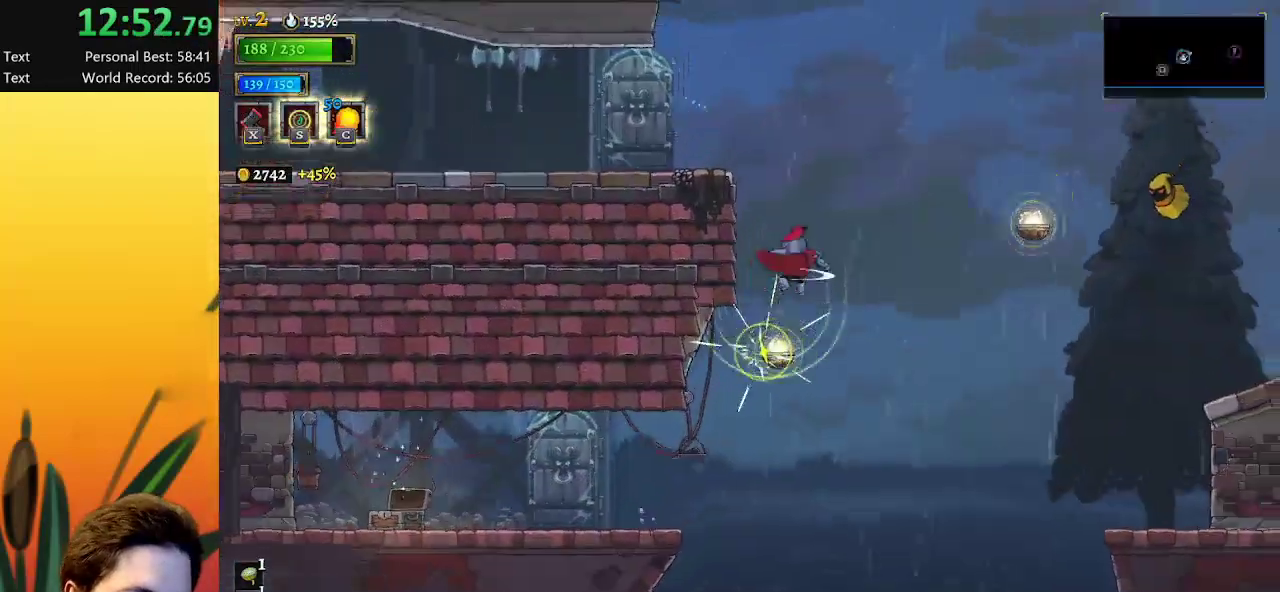
{"keys": ["right"], "events": [[50, "down", "up"]]}
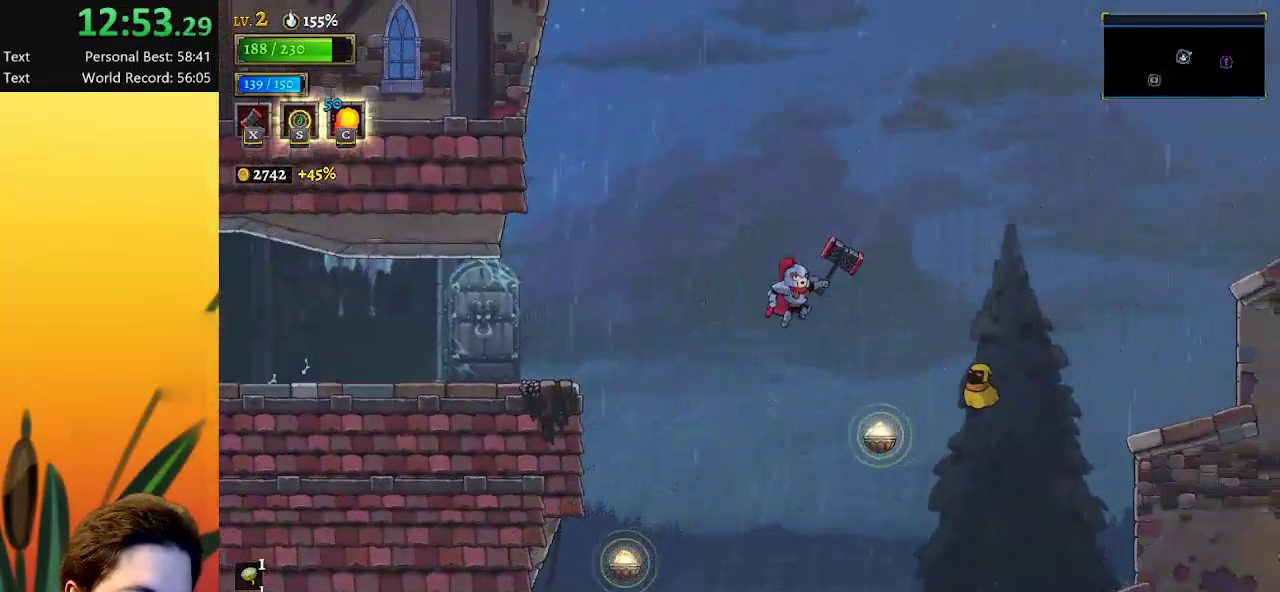
{"keys": ["right"], "events": [[250, "down", "down"], [483, "down", "up"]]}
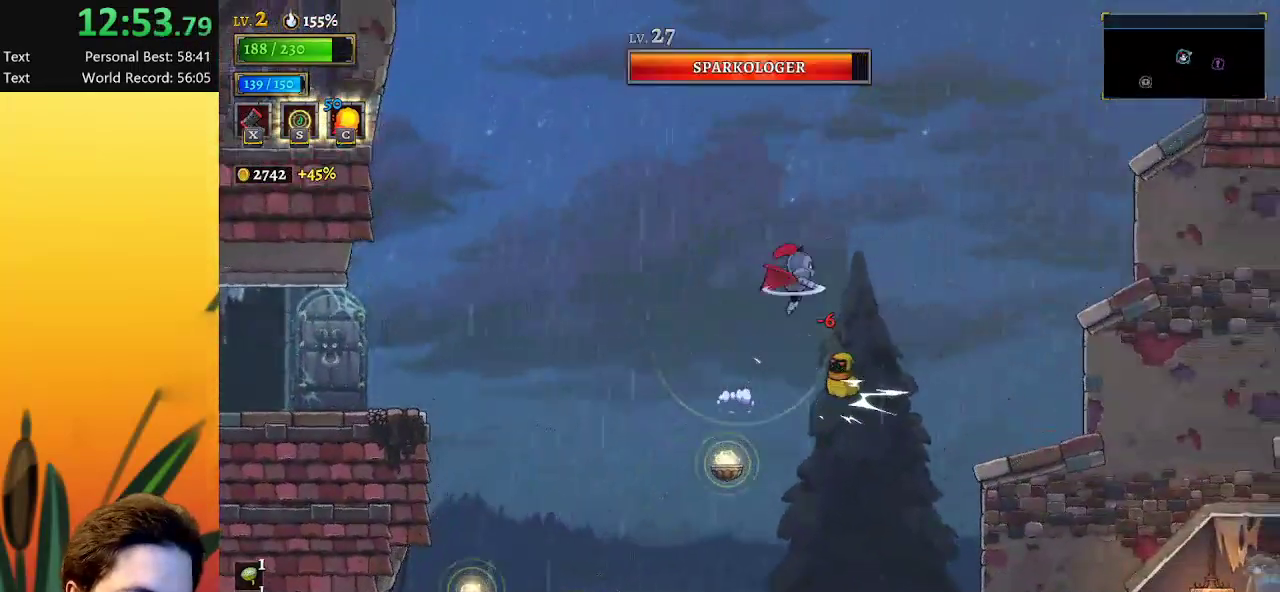
{"keys": ["down", "right"], "events": [[33, "right", "up"], [267, "right", "down"], [367, "down", "down"]]}
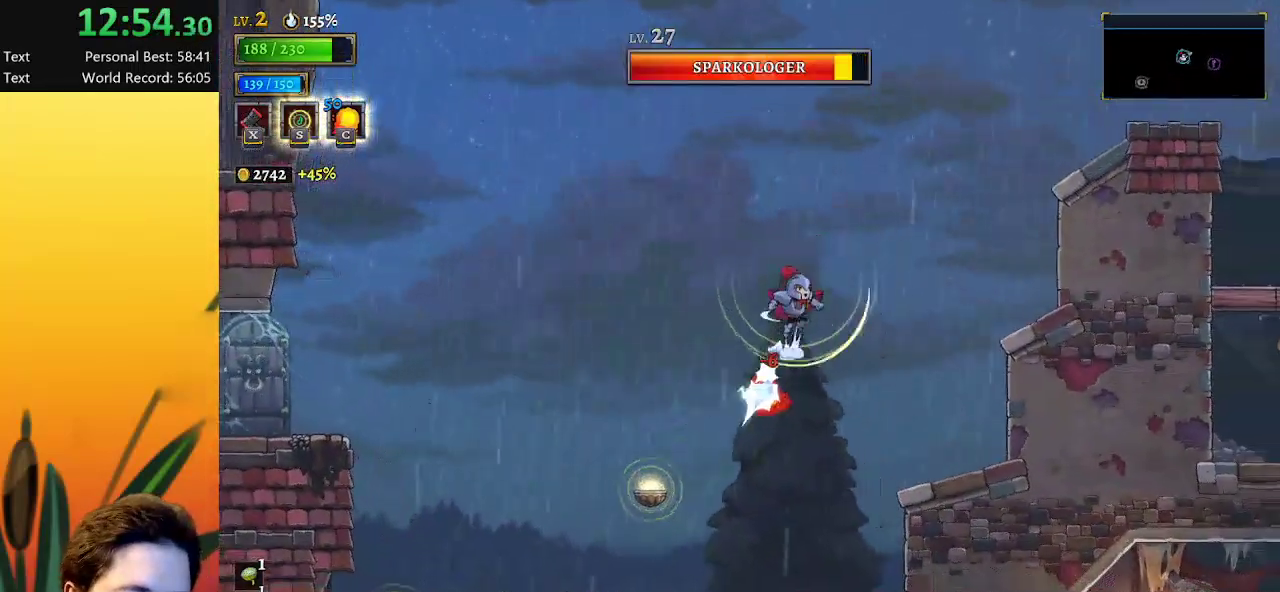
{"keys": ["right"], "events": [[333, "down", "up"]]}